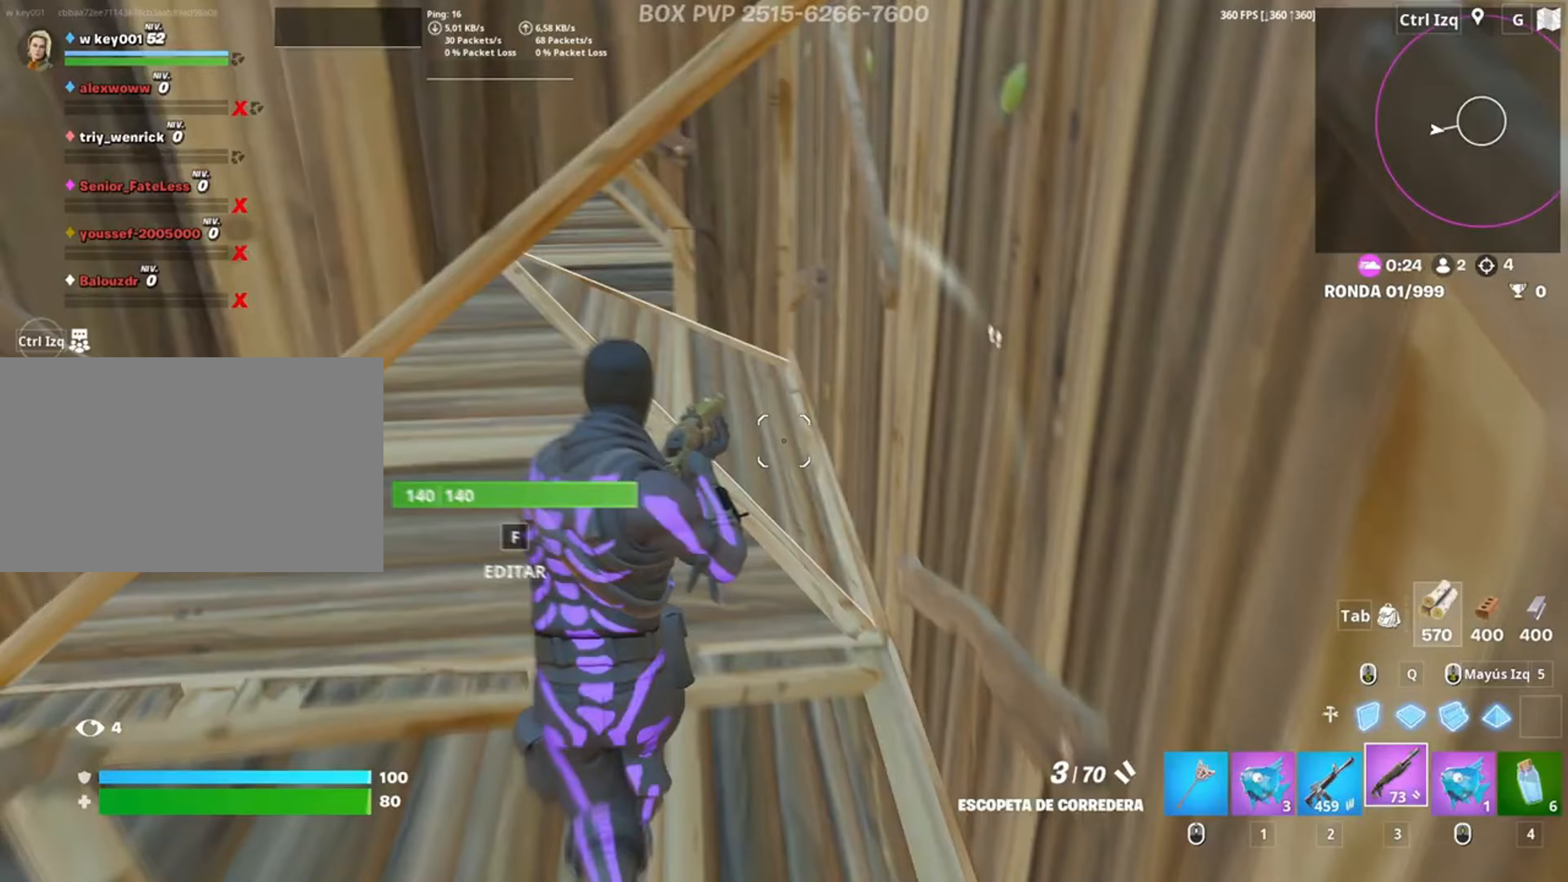
Gameplay with keyboard and mouse; each line is a JSON object with the keys and mouse buttons held at the frame after it. "events" lists presses ("down") and releases ("up") of "1", "2", "3", "4", "5", "a", "alt", "c", "caps_lock", "ctrl", "d", "e", "f", "g", "q", "r", "s", "shift", "space", "t", "tab", "v", "w", "x", "z", "mouse_left", "mouse_wheel" and "mouse_right" between this image and that frame as [ms after this image, input, new state], when the widget could be followed in between. "mouse_left", "mouse_wheel", "mouse_right" = the "left", "wheel", "right" buttons of the "mouse" list. No other keys are recorded. "wheel" means that the mouse wheel is clicked or scrolled. Not read: mouse_move.
{"keys": [], "mouse": ["left"]}
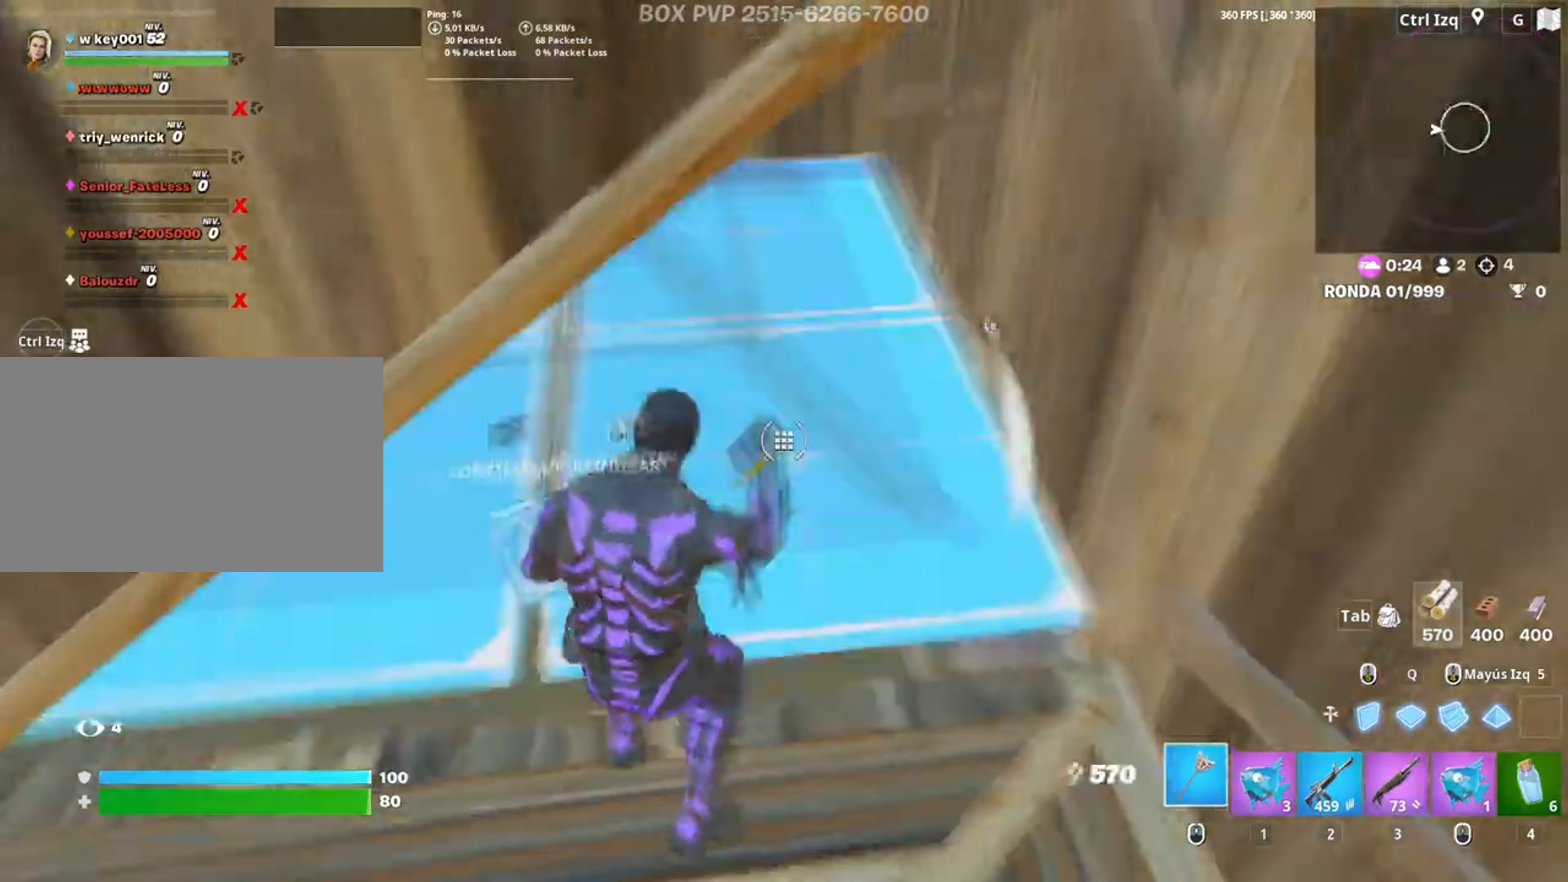
{"keys": ["w"], "mouse": [], "events": [[83, "f", "down"], [150, "f", "up"], [150, "mouse_left", "up"], [217, "f", "down"], [217, "w", "down"], [283, "w", "up"], [300, "f", "up"], [317, "mouse_left", "down"], [367, "f", "down"], [417, "mouse_left", "up"], [417, "w", "down"], [467, "f", "up"]]}
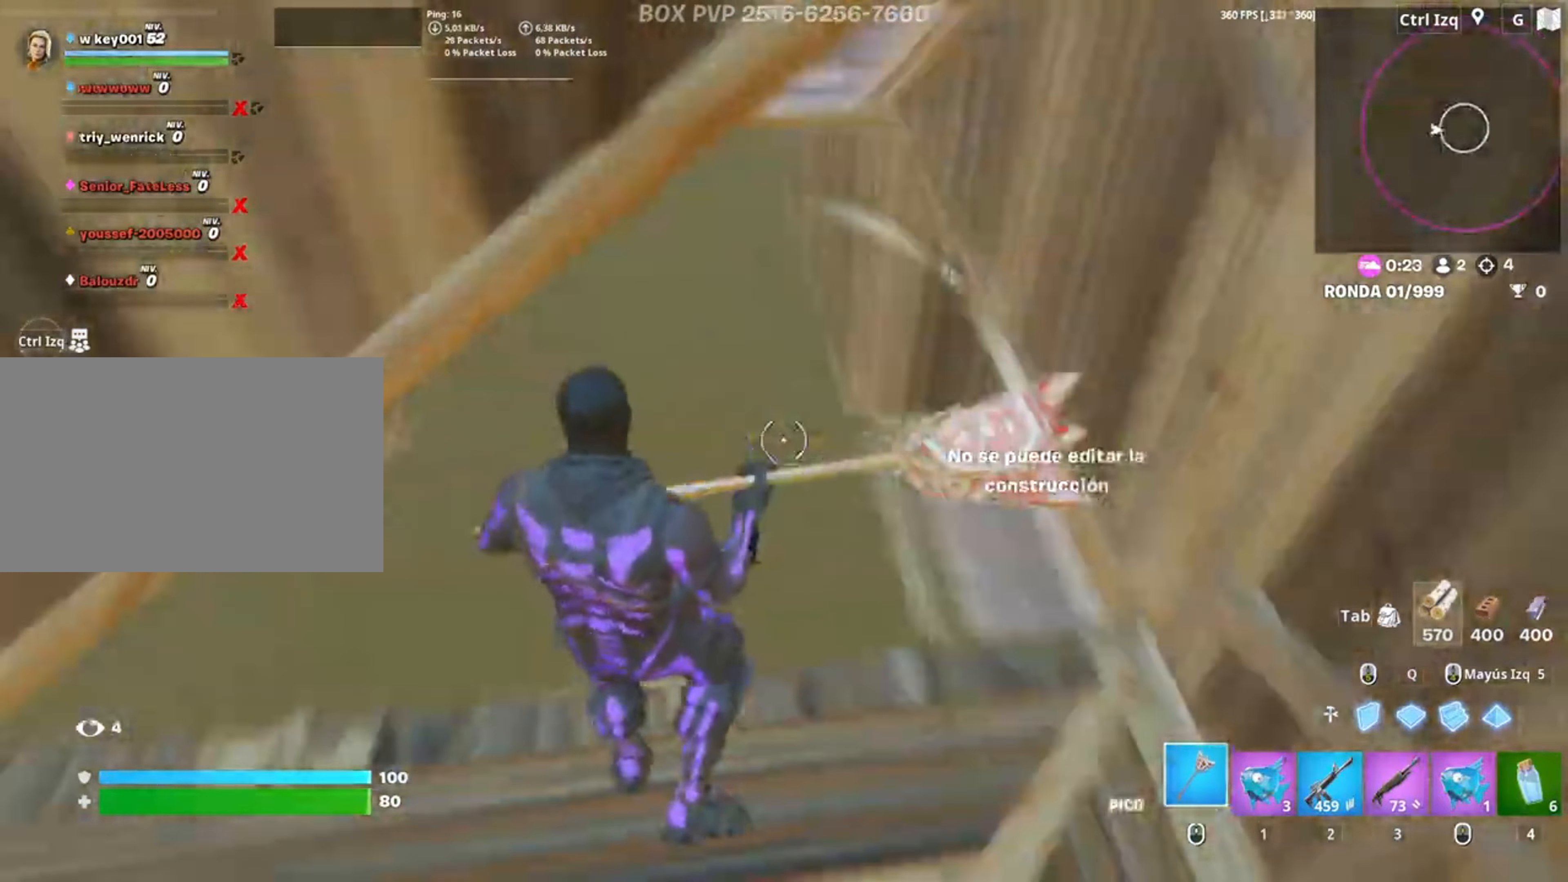
{"keys": ["3", "a", "w"], "mouse": [], "events": [[117, "a", "down"], [183, "mouse_left", "down"], [350, "shift", "down"], [483, "3", "down"], [483, "mouse_left", "up"], [483, "shift", "up"]]}
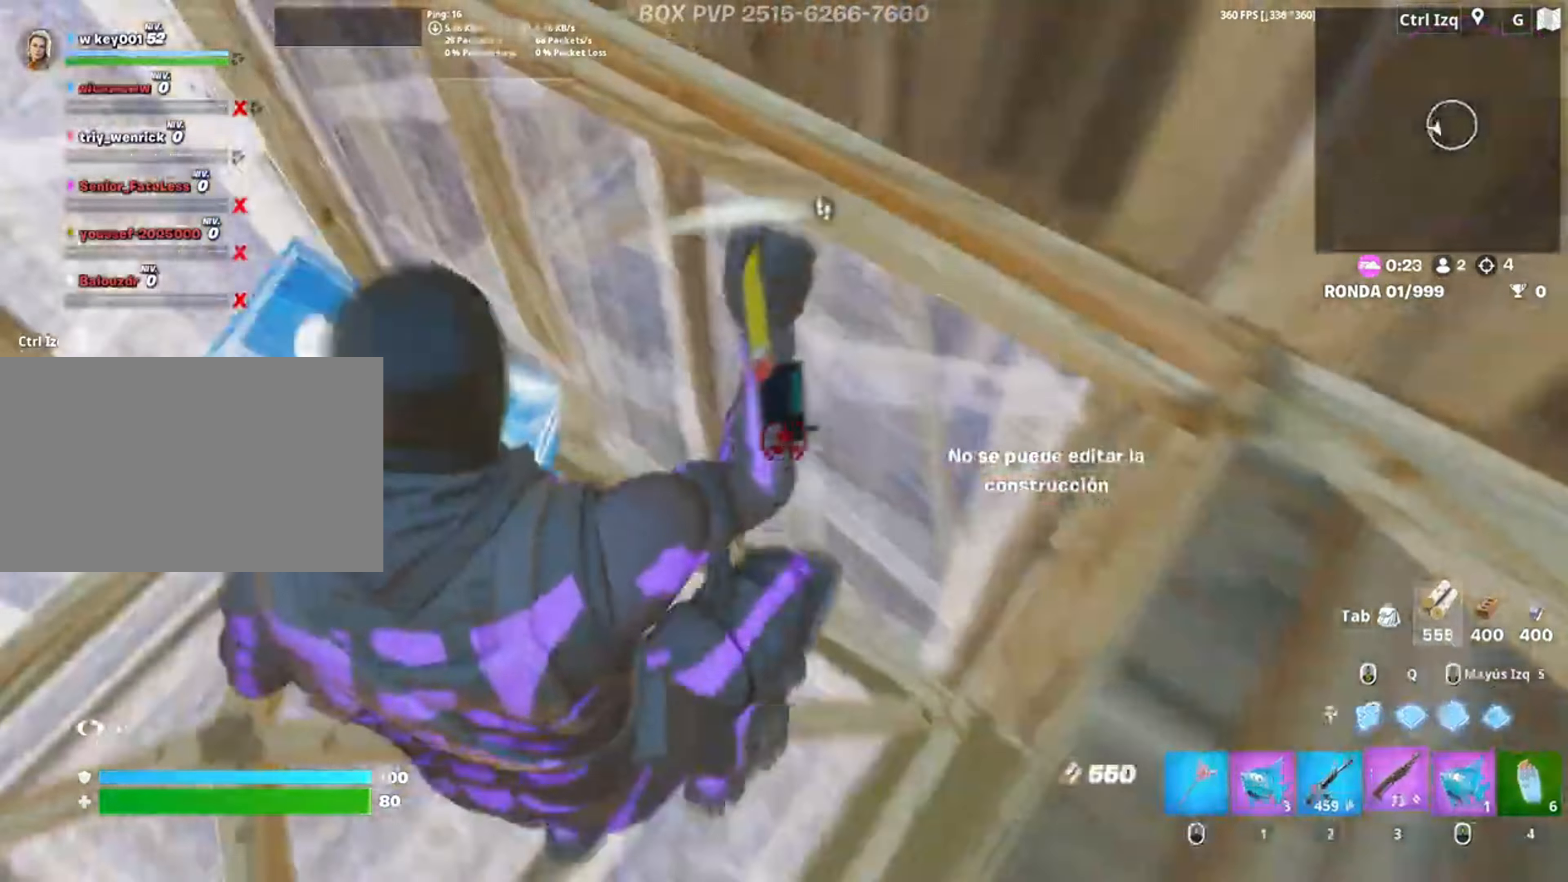
{"keys": ["a", "s"], "mouse": ["left"], "events": [[17, "3", "up"], [183, "mouse_wheel", "down"], [183, "w", "up"], [250, "mouse_wheel", "up"], [317, "s", "down"], [450, "mouse_left", "down"]]}
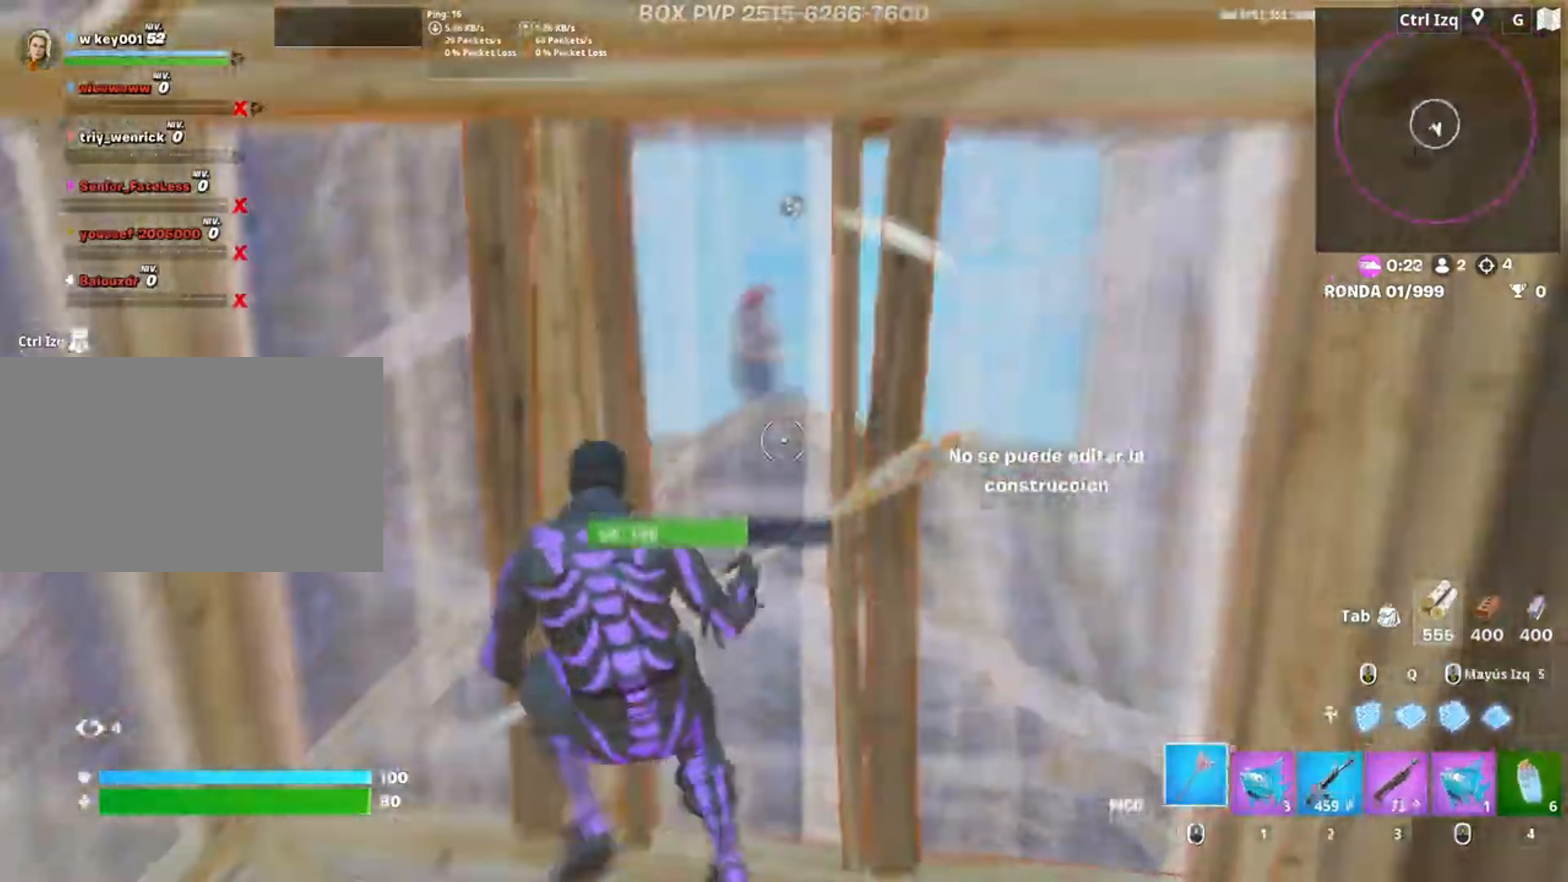
{"keys": ["d"], "mouse": ["left"], "events": [[50, "a", "up"], [50, "d", "down"], [150, "s", "up"]]}
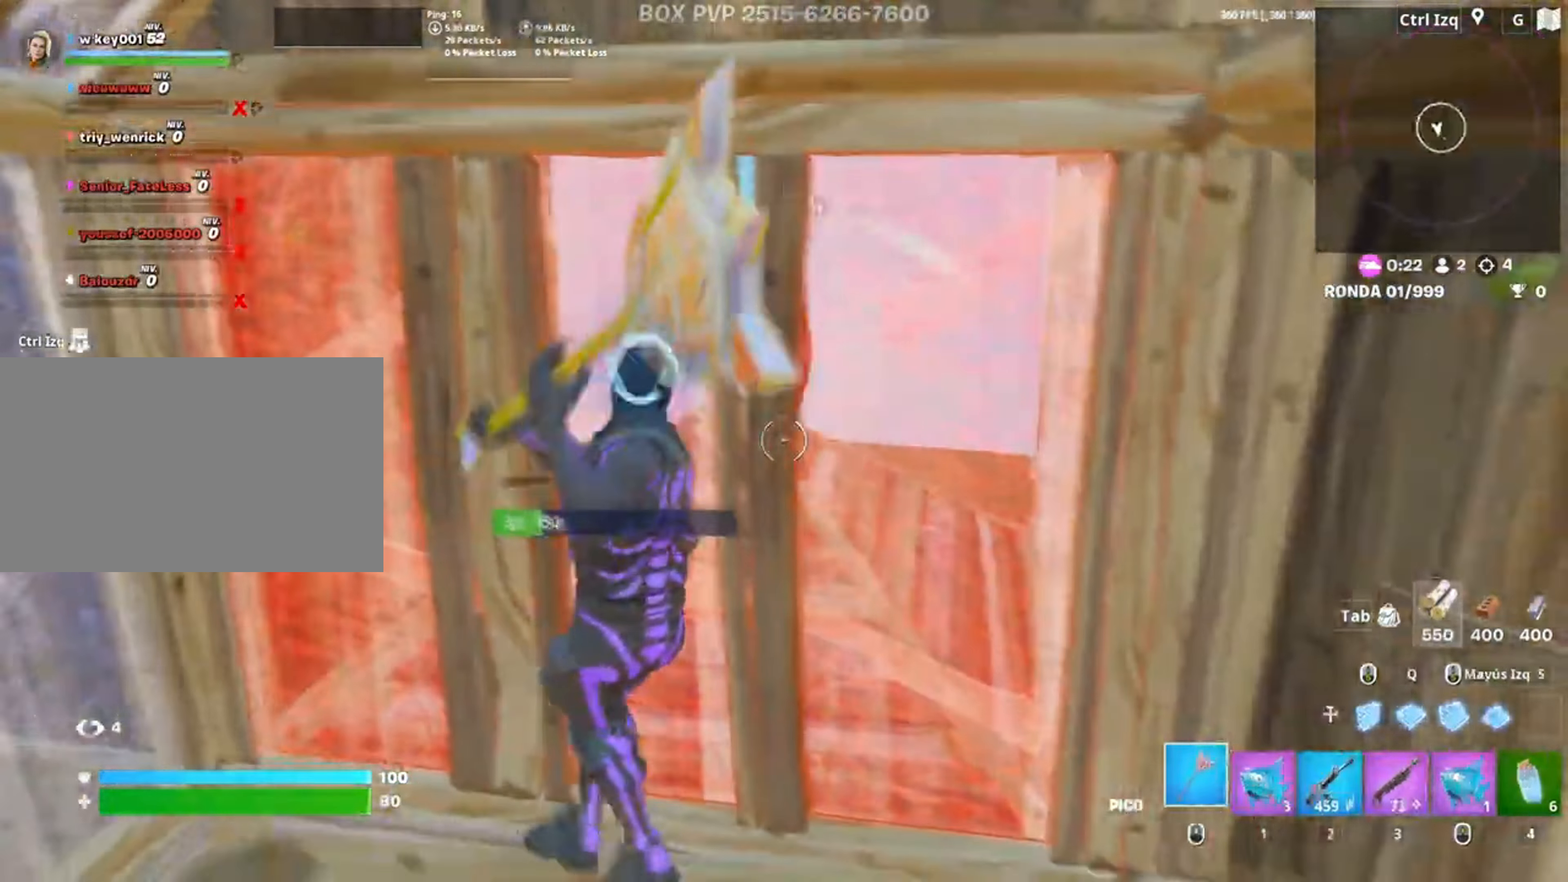
{"keys": ["a", "f"], "mouse": [], "events": [[17, "s", "down"], [150, "d", "up"], [183, "a", "down"], [350, "3", "down"], [383, "3", "up"], [383, "s", "up"], [450, "mouse_left", "up"], [483, "f", "down"]]}
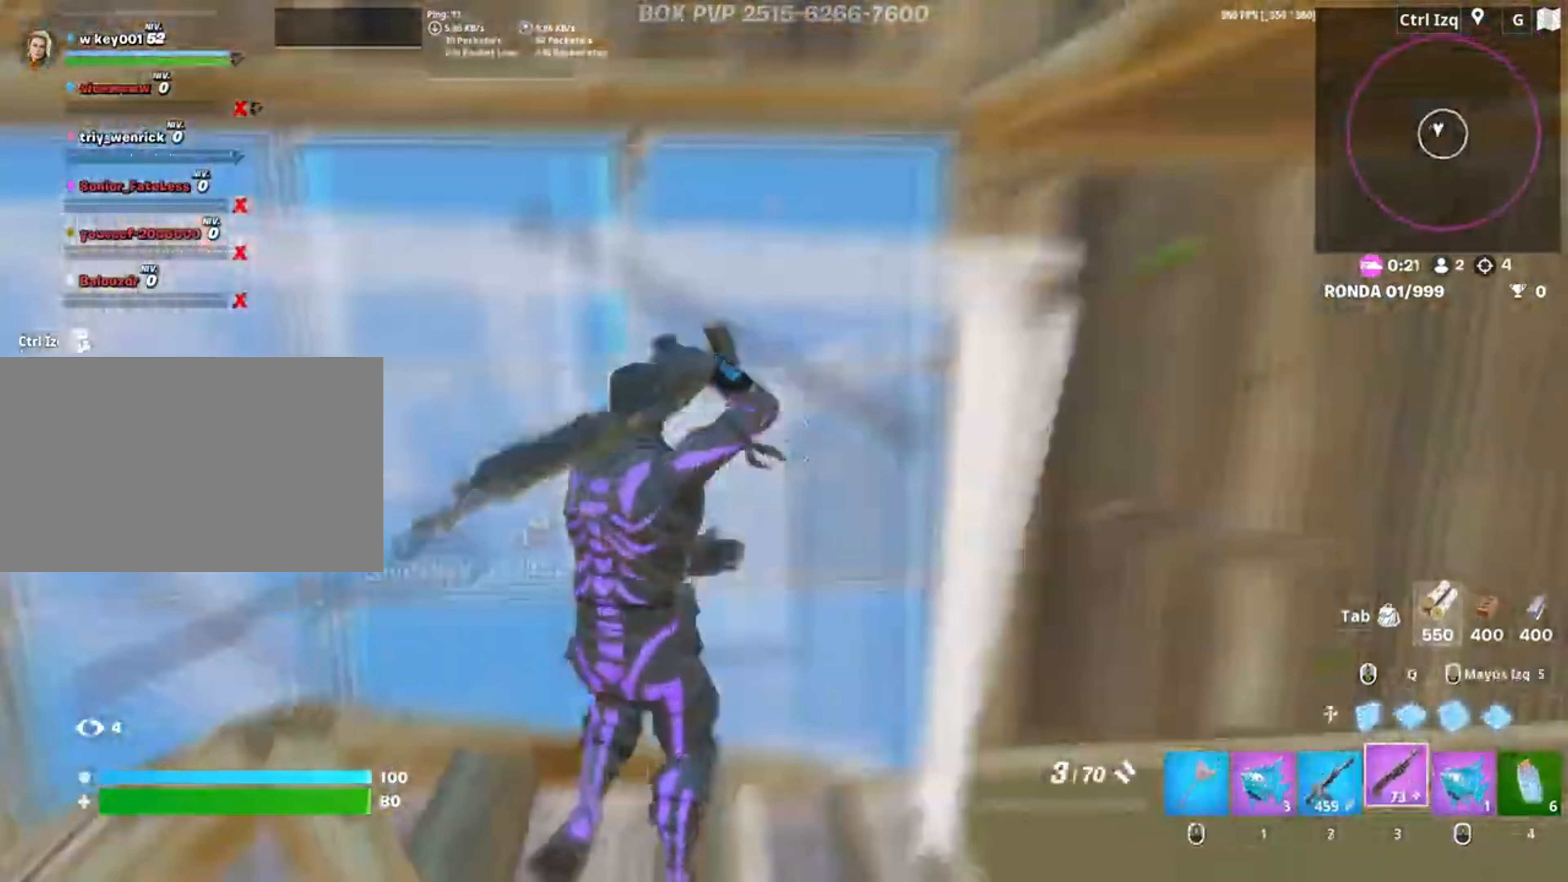
{"keys": ["d"], "mouse": [], "events": [[17, "mouse_left", "down"], [33, "f", "up"], [117, "w", "down"], [183, "mouse_left", "up"], [217, "f", "down"], [283, "a", "up"], [283, "f", "up"], [350, "d", "down"], [417, "w", "up"]]}
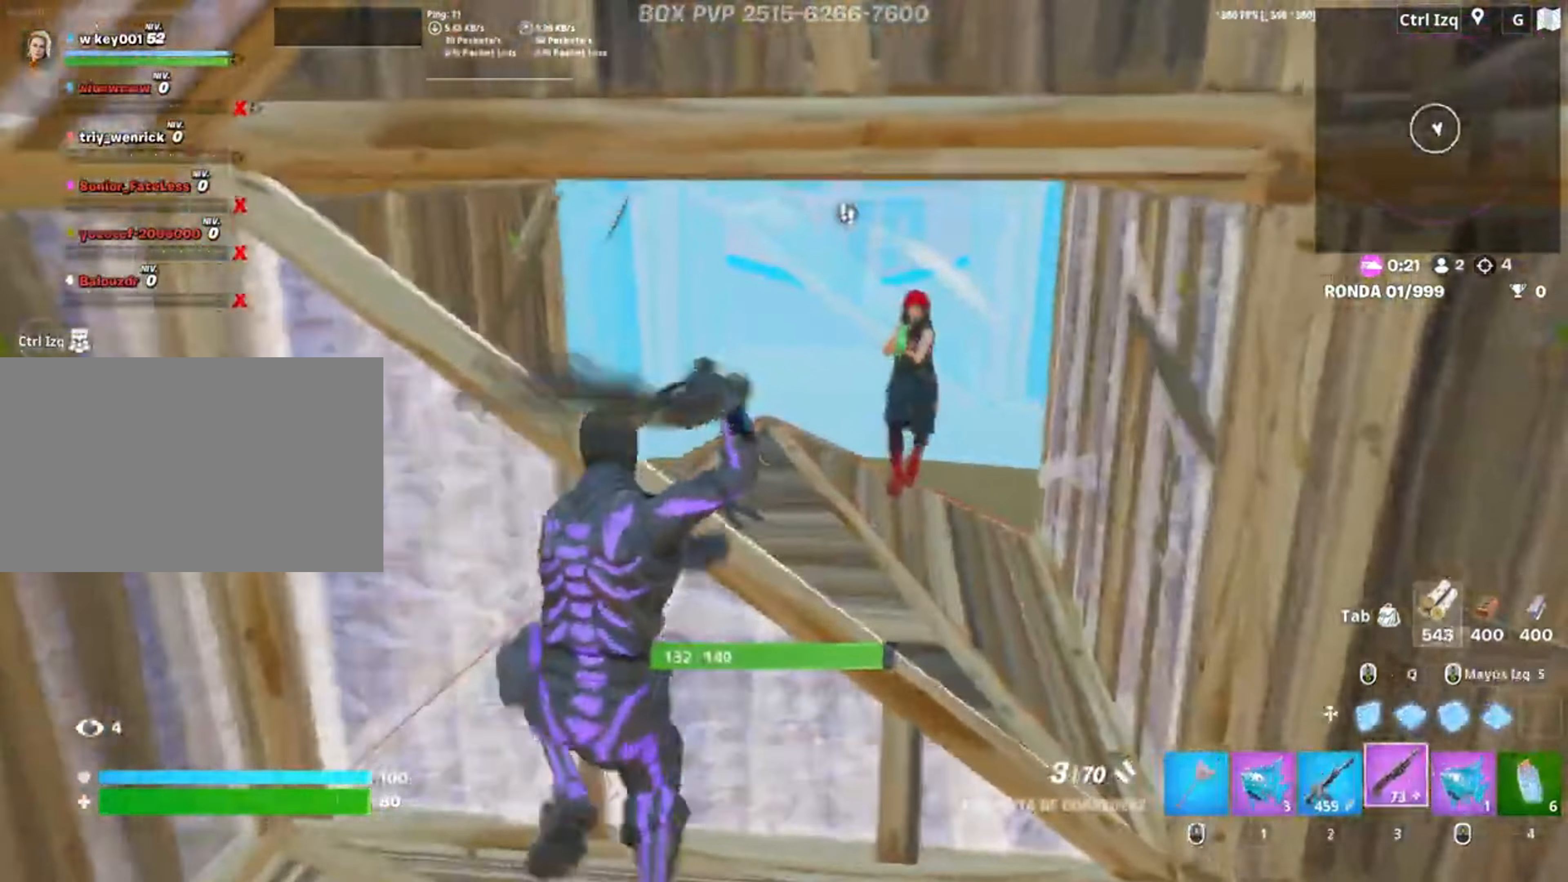
{"keys": ["a", "s"], "mouse": ["wheel"], "events": [[83, "s", "down"], [183, "mouse_left", "down"], [317, "mouse_left", "up"], [417, "mouse_wheel", "down"], [450, "a", "down"], [483, "d", "up"]]}
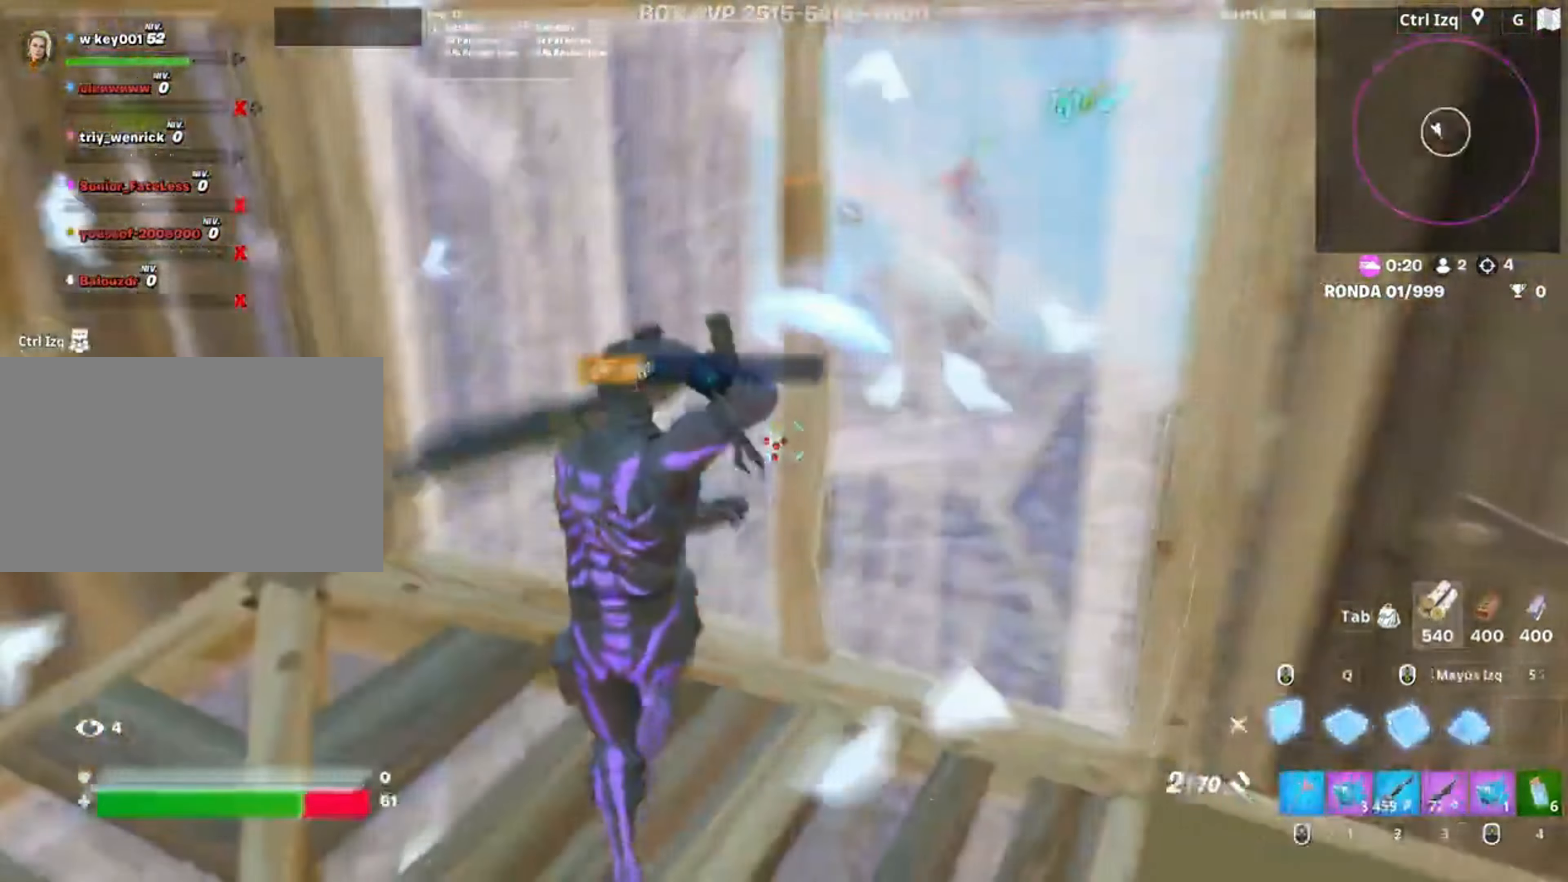
{"keys": ["a", "s"], "mouse": ["left"], "events": [[17, "mouse_wheel", "up"], [117, "mouse_left", "down"], [150, "s", "up"], [483, "s", "down"]]}
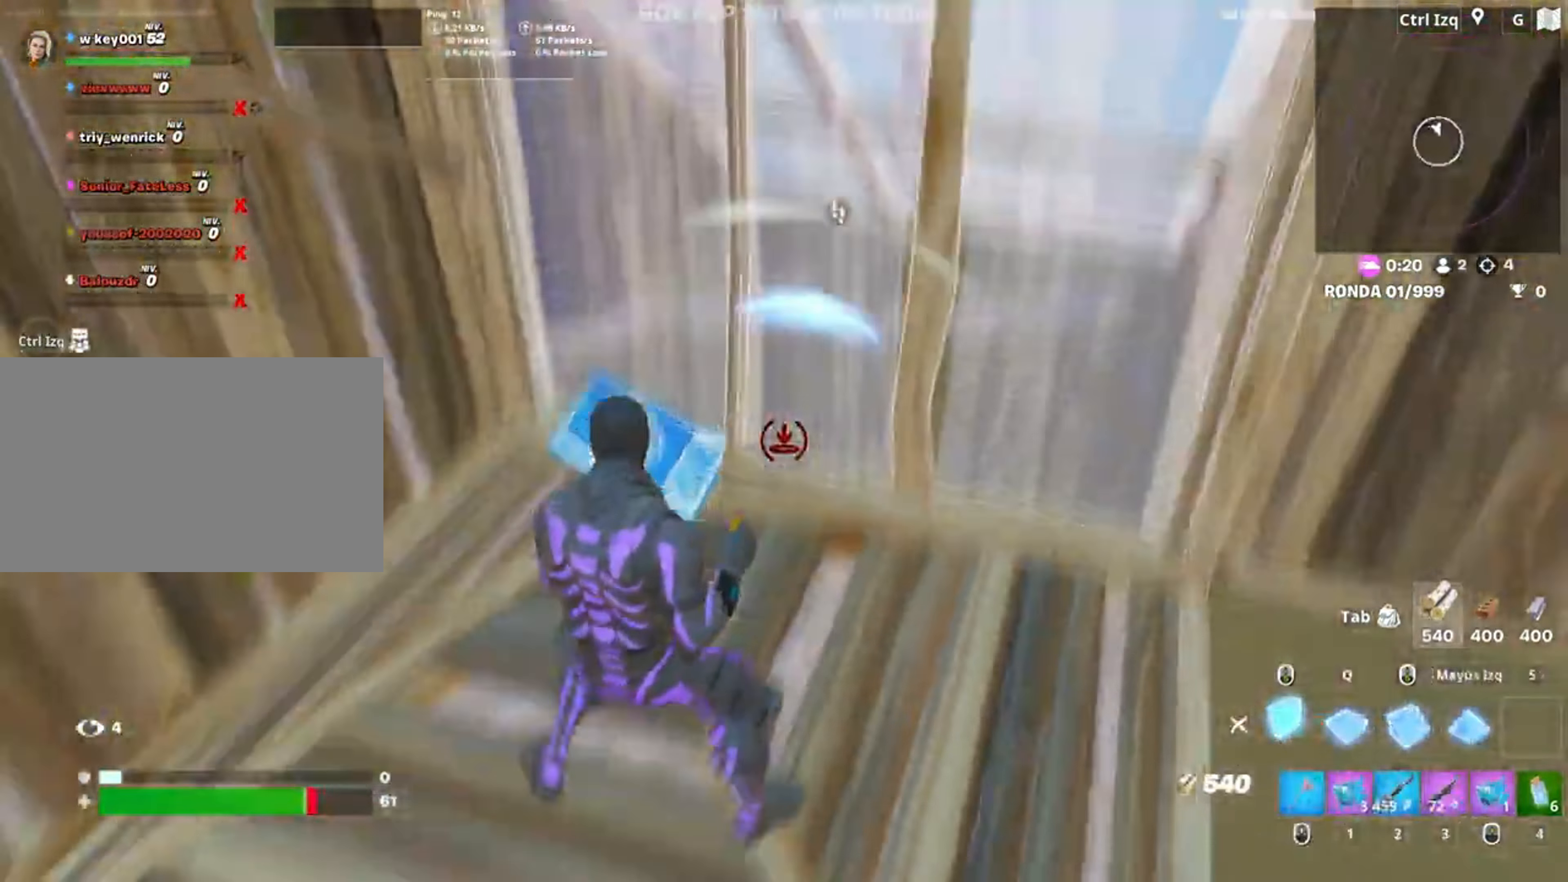
{"keys": [], "mouse": ["wheel"], "events": [[17, "mouse_left", "up"], [83, "s", "up"], [117, "a", "up"], [117, "mouse_left", "down"], [150, "f", "down"], [217, "f", "up"], [217, "mouse_left", "up"], [217, "w", "down"], [250, "mouse_left", "down"], [350, "3", "down"], [417, "mouse_left", "up"], [450, "3", "up"], [450, "w", "up"], [483, "mouse_wheel", "down"]]}
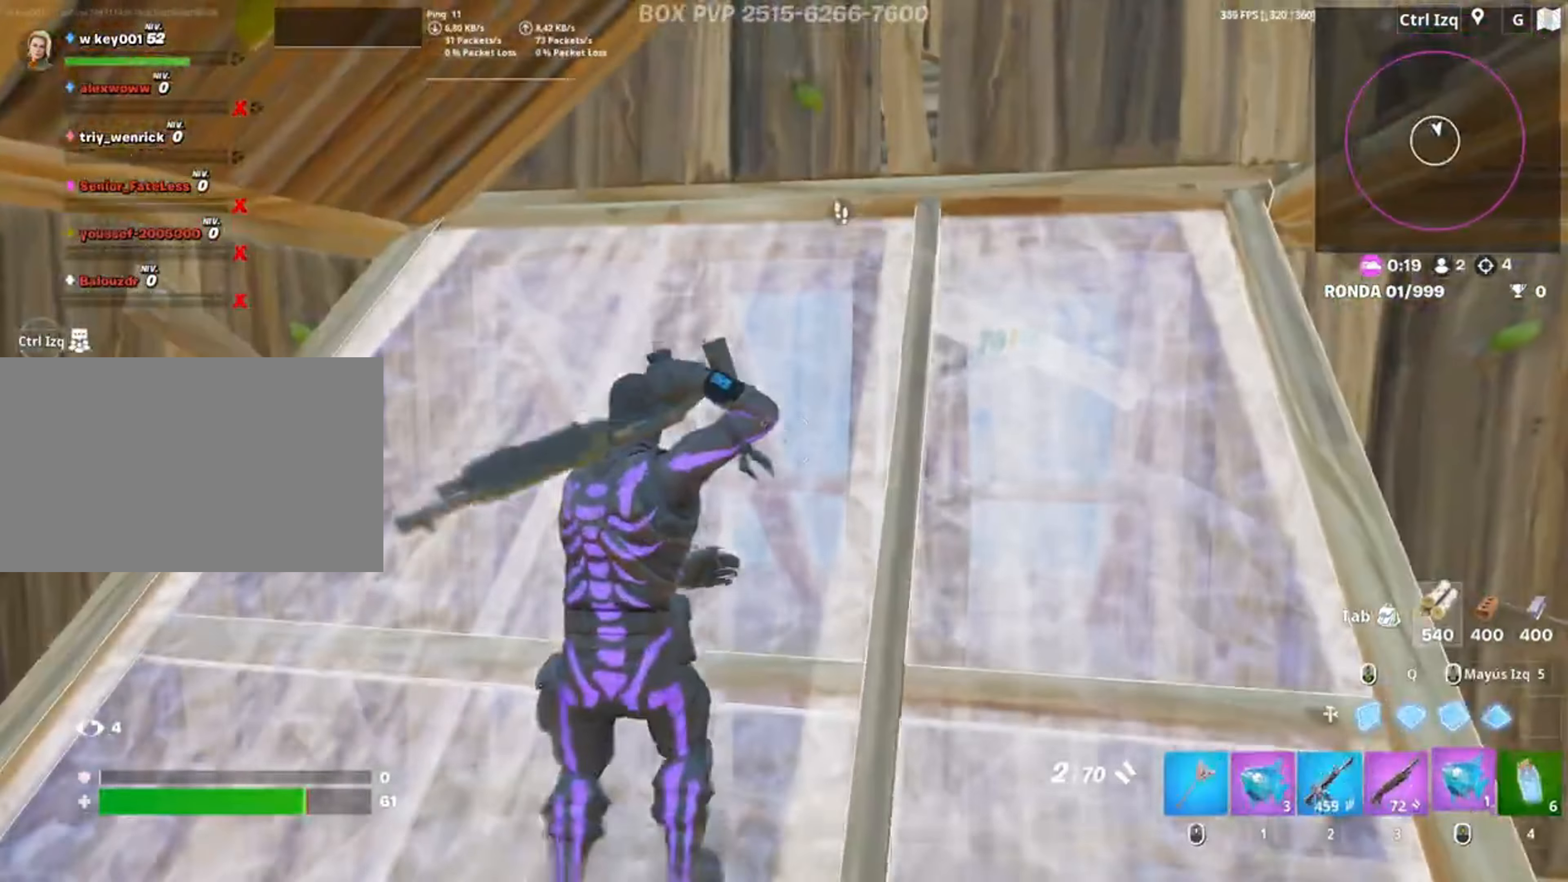
{"keys": [], "mouse": ["left"], "events": [[83, "mouse_wheel", "up"], [317, "mouse_left", "down"]]}
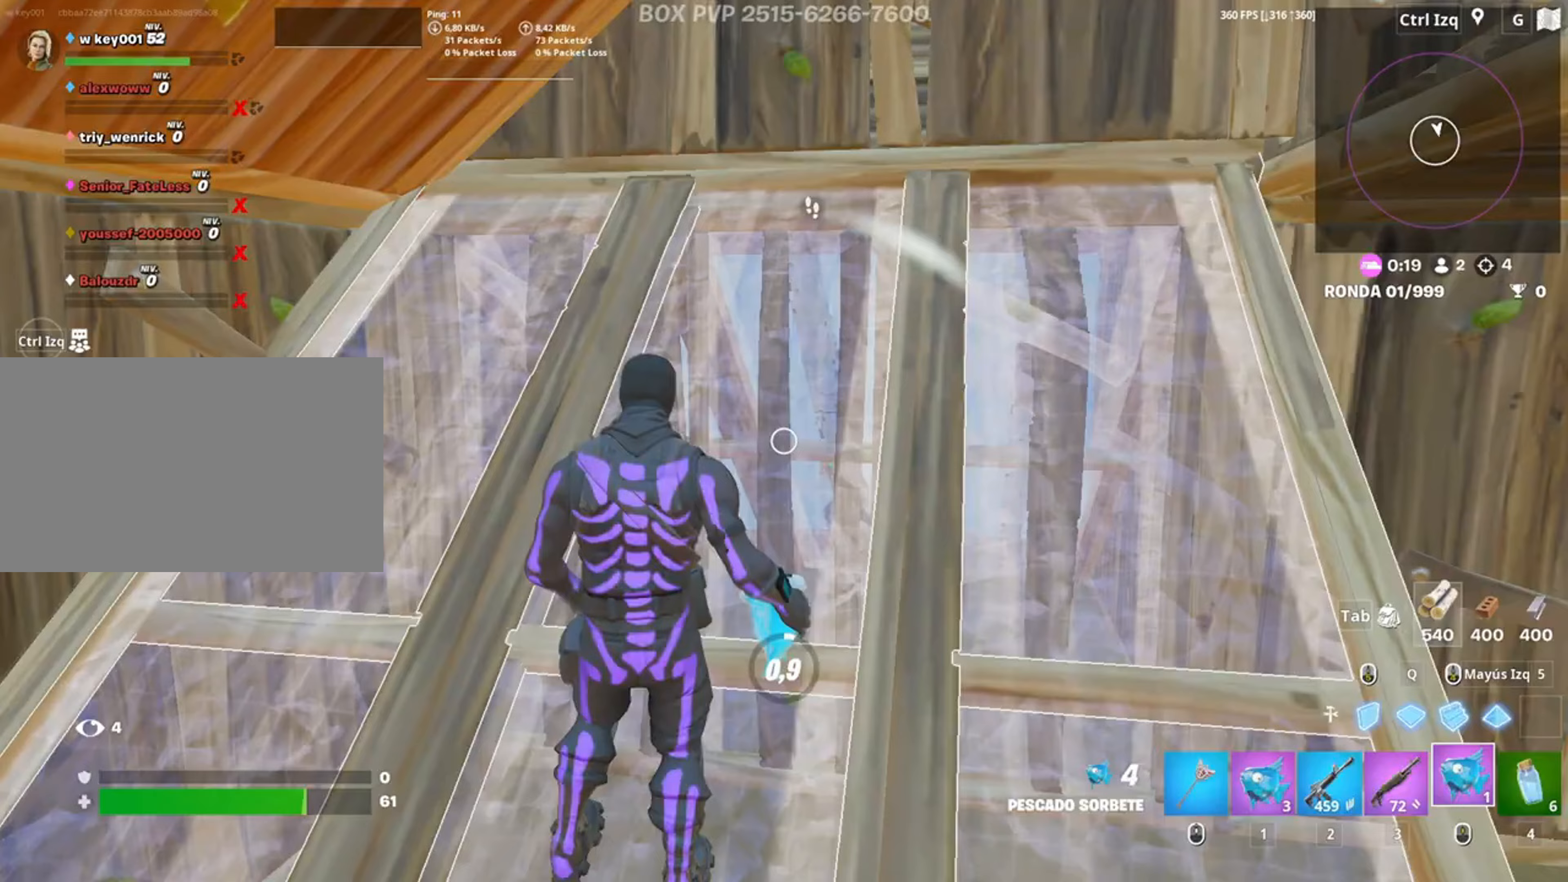
{"keys": [], "mouse": [], "events": [[50, "mouse_left", "up"]]}
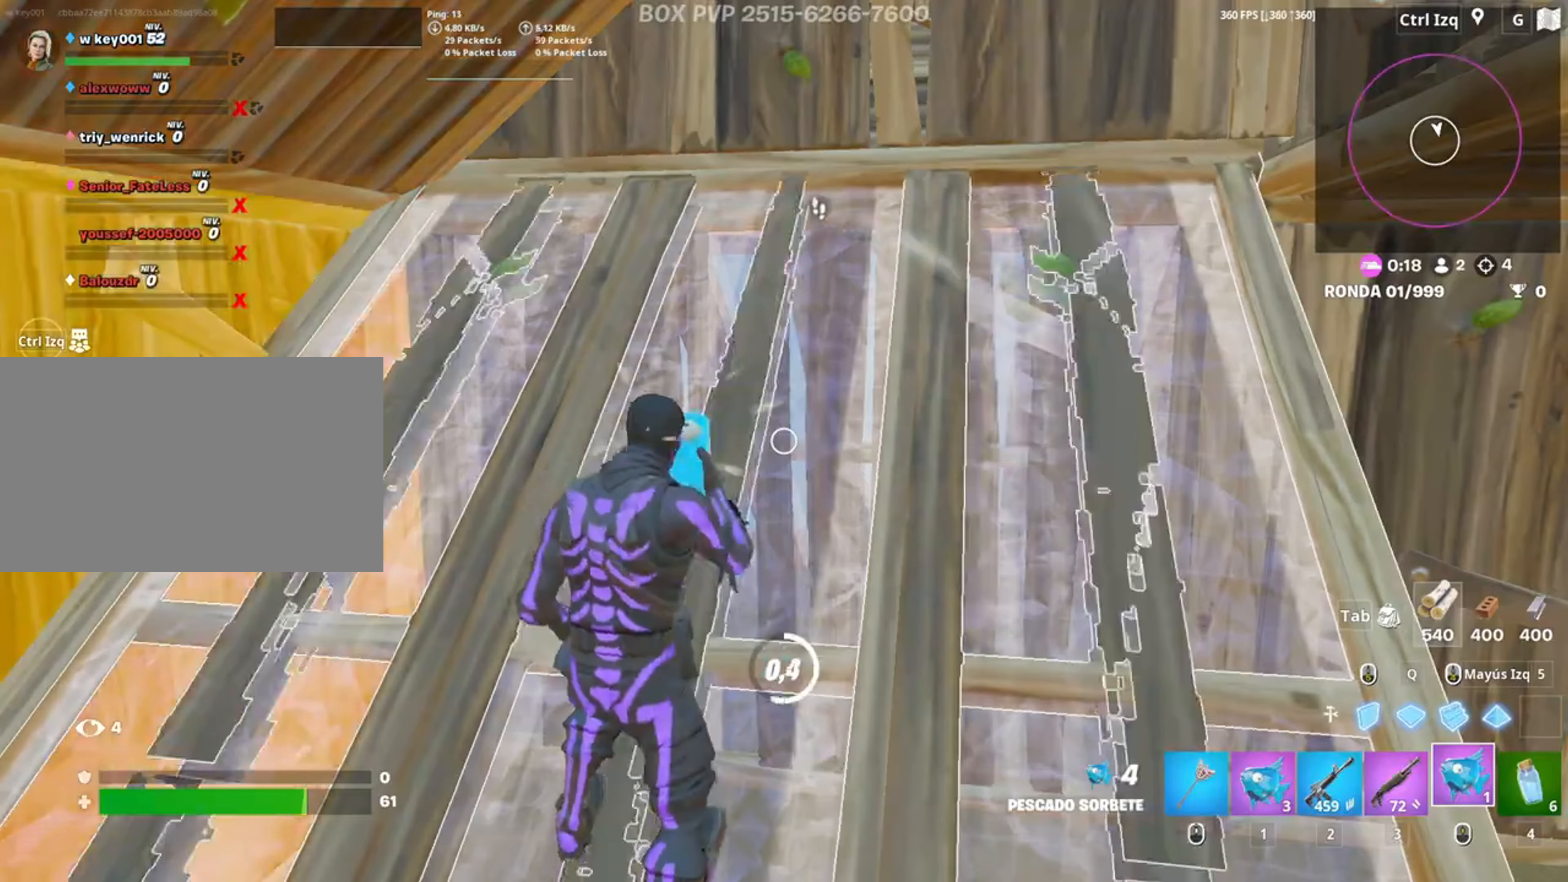
{"keys": [], "mouse": [], "events": []}
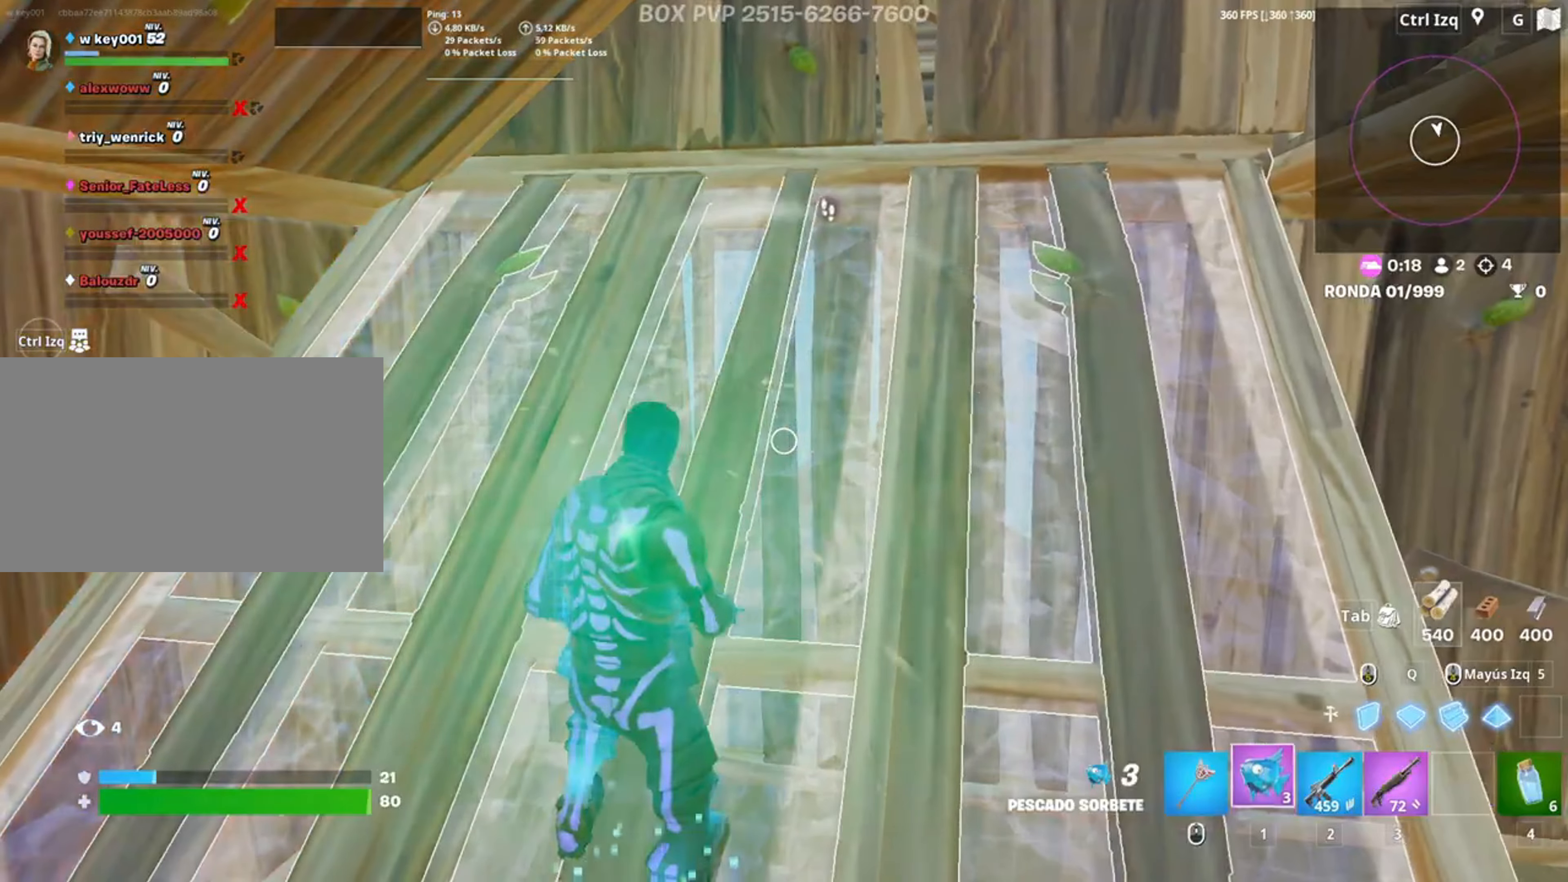
{"keys": [], "mouse": ["left"], "events": [[150, "mouse_left", "down"]]}
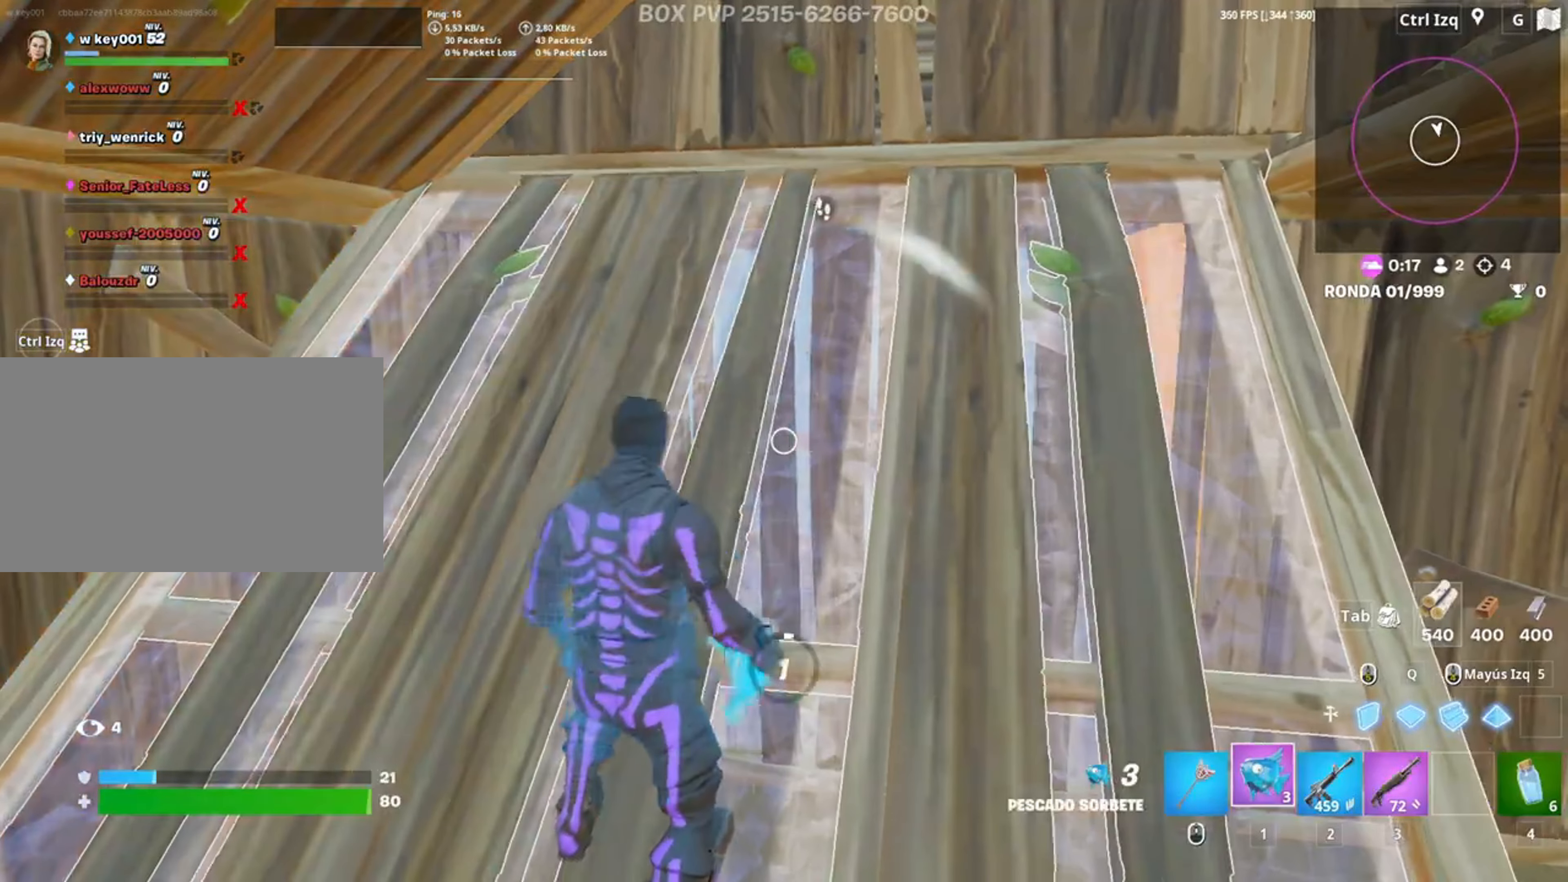
{"keys": [], "mouse": [], "events": [[17, "mouse_left", "up"]]}
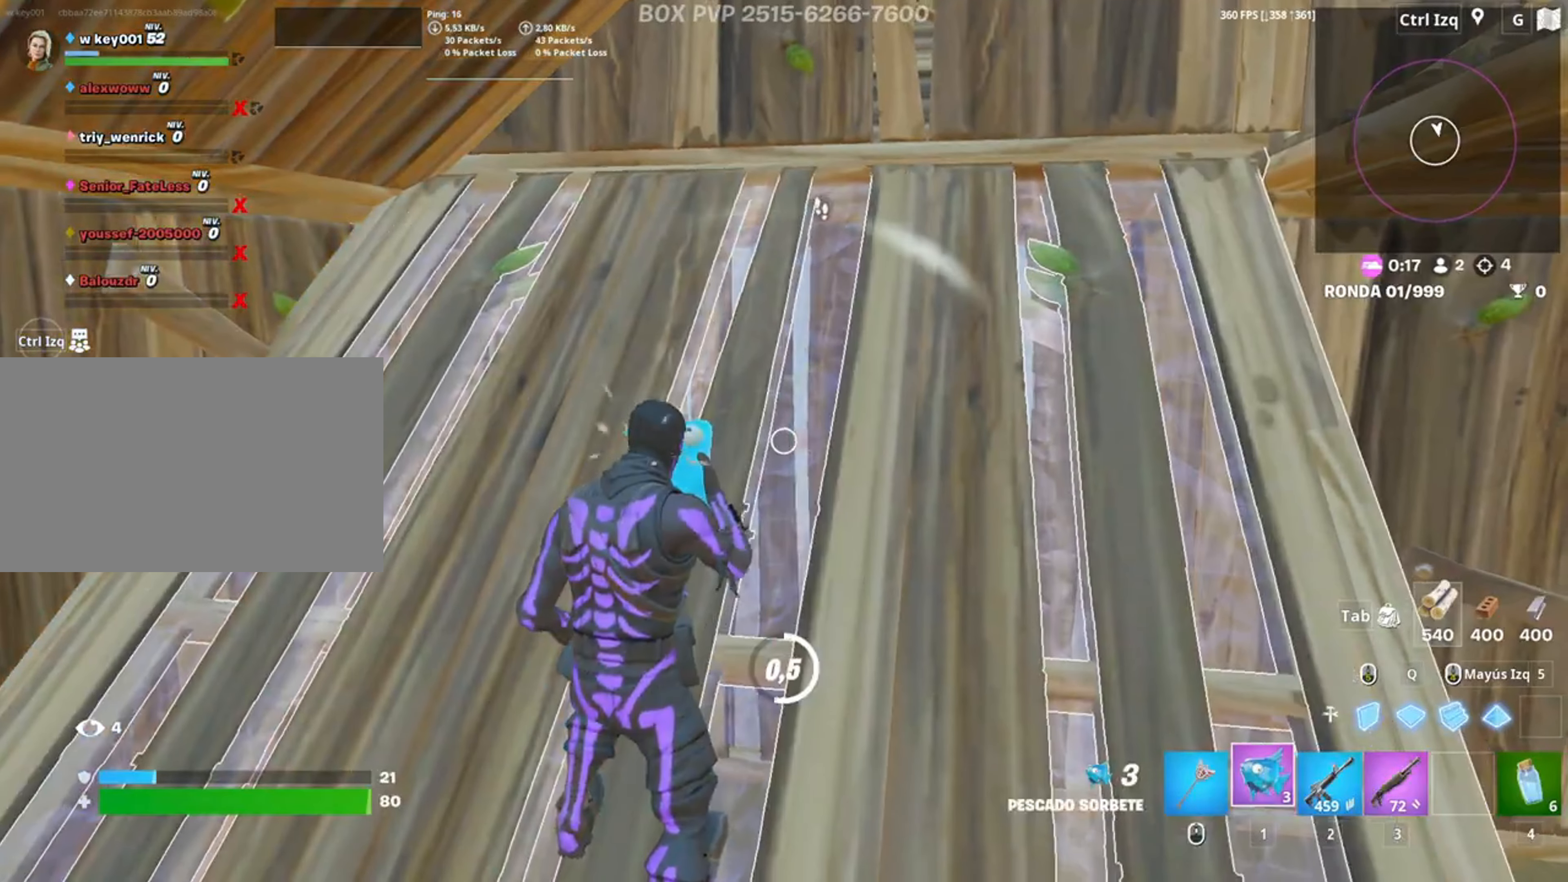
{"keys": [], "mouse": [], "events": []}
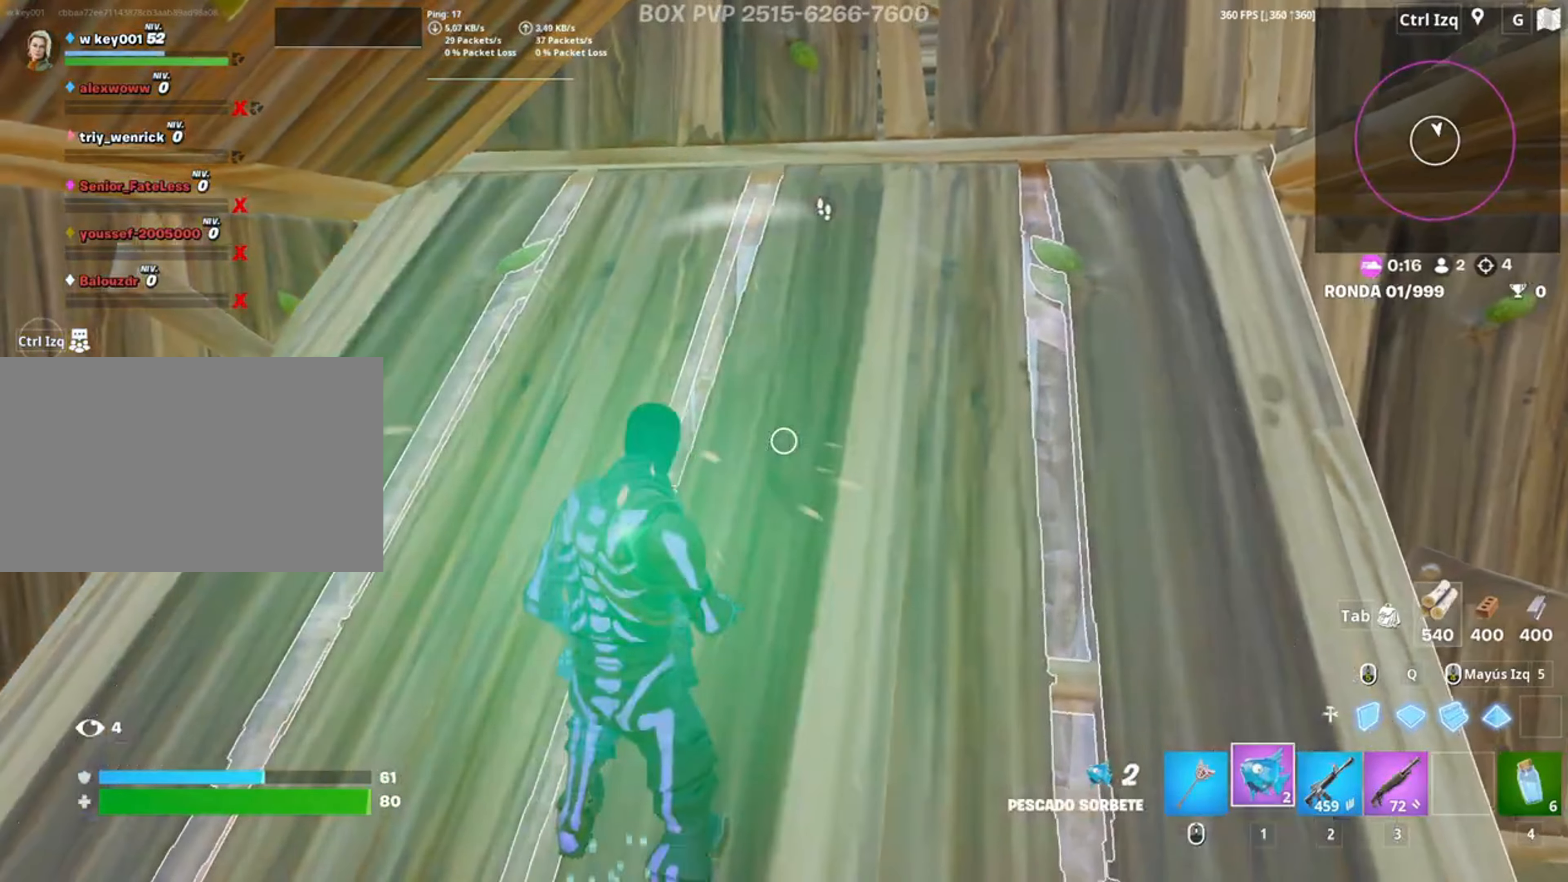
{"keys": ["a", "f", "w"], "mouse": [], "events": [[83, "mouse_wheel", "down"], [83, "w", "down"], [183, "2", "down"], [217, "mouse_wheel", "up"], [233, "2", "up"], [283, "f", "down"], [317, "mouse_left", "down"], [383, "f", "up"], [450, "a", "down"], [450, "f", "down"], [450, "mouse_left", "up"]]}
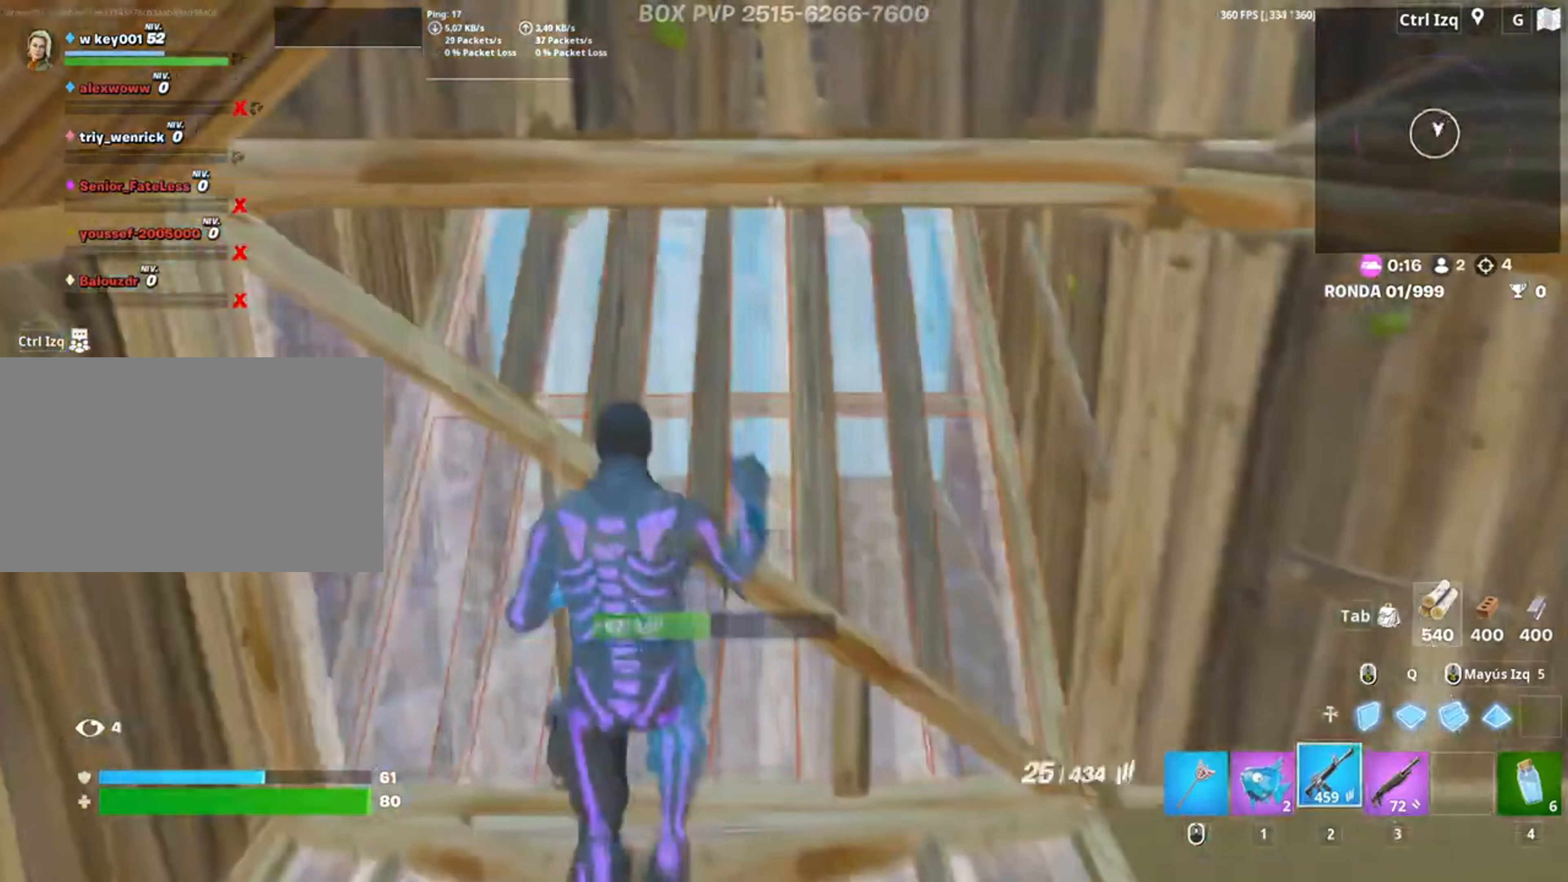
{"keys": ["d", "w"], "mouse": ["left"], "events": [[17, "f", "up"], [17, "w", "up"], [183, "d", "down"], [250, "a", "up"], [283, "mouse_left", "down"], [350, "w", "down"]]}
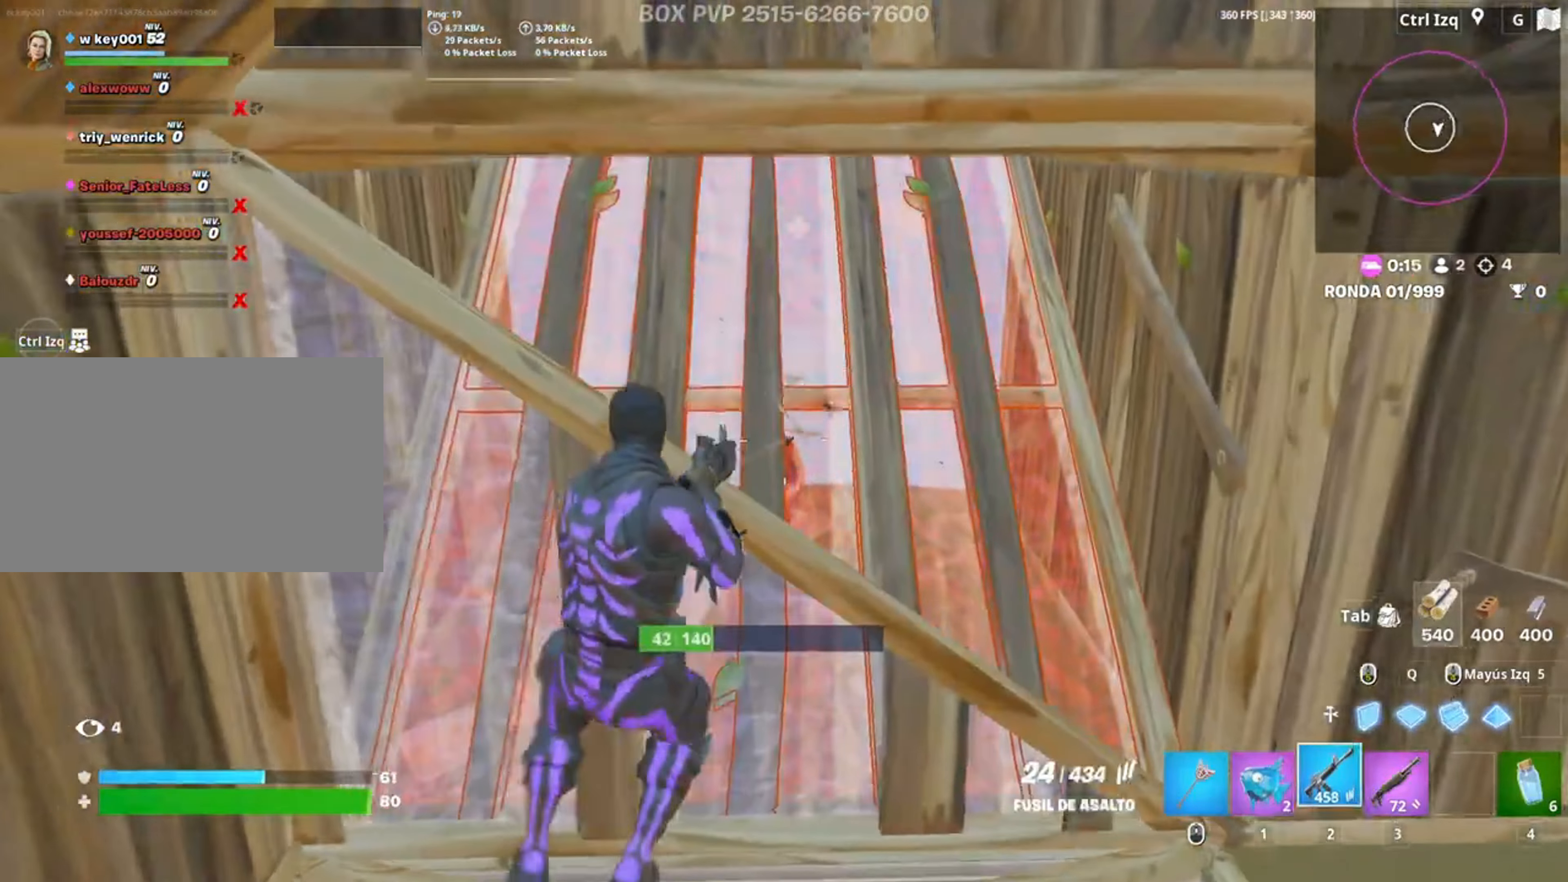
{"keys": ["a", "w"], "mouse": ["left"], "events": [[83, "d", "up"], [250, "shift", "down"], [400, "a", "down"], [417, "shift", "up"], [450, "3", "down"], [483, "3", "up"]]}
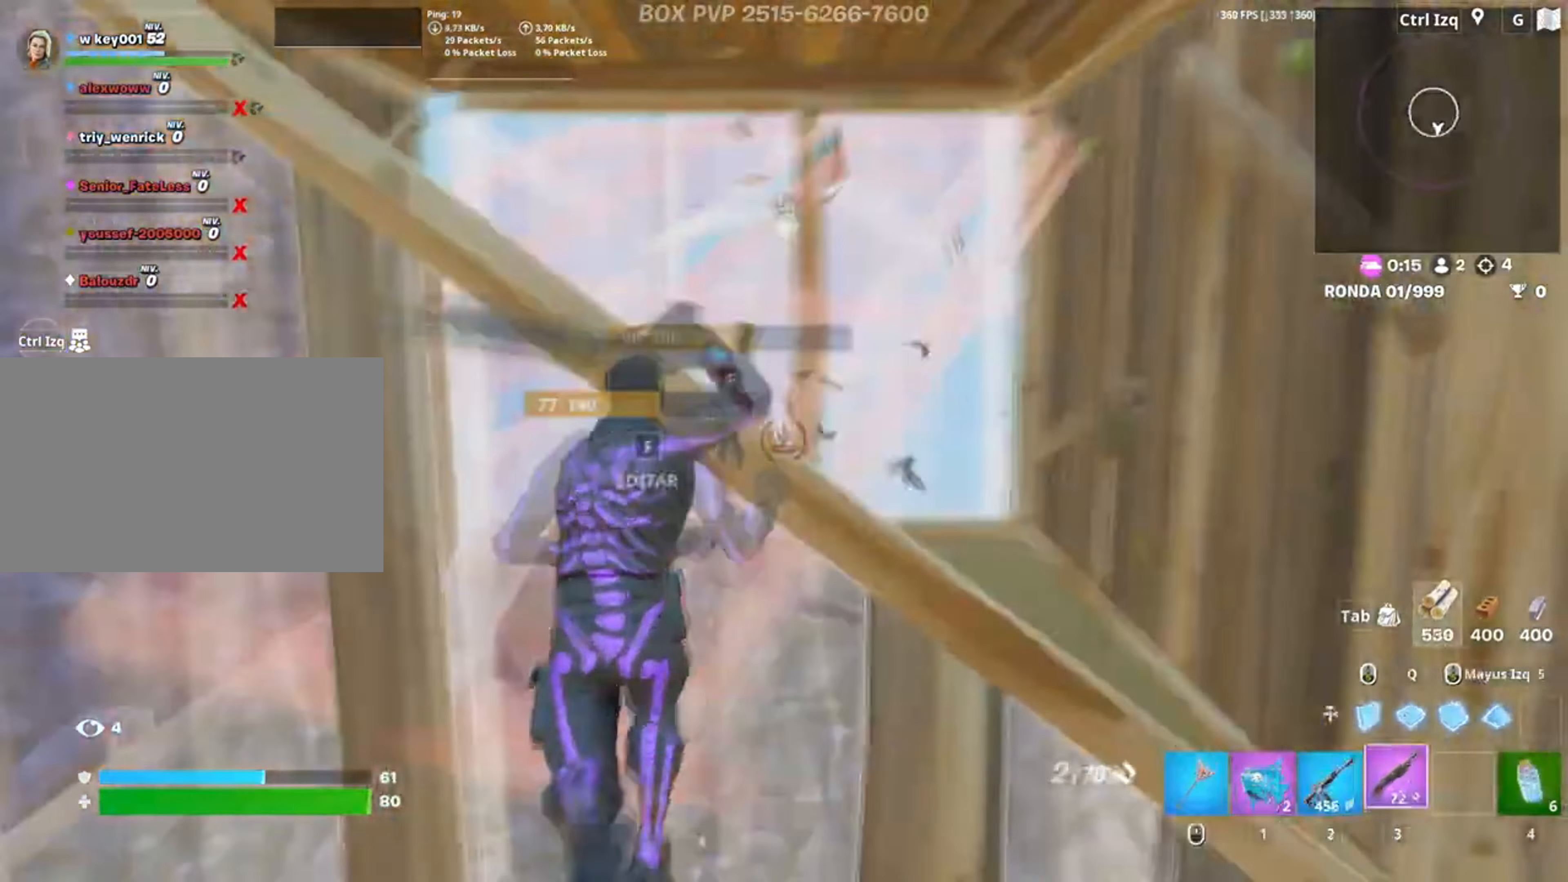
{"keys": ["a", "s"], "mouse": ["left"], "events": [[50, "mouse_left", "up"], [50, "w", "up"], [150, "d", "down"], [183, "s", "down"], [233, "a", "up"], [283, "d", "up"], [317, "space", "down"], [417, "a", "down"], [450, "mouse_left", "down"], [483, "space", "up"]]}
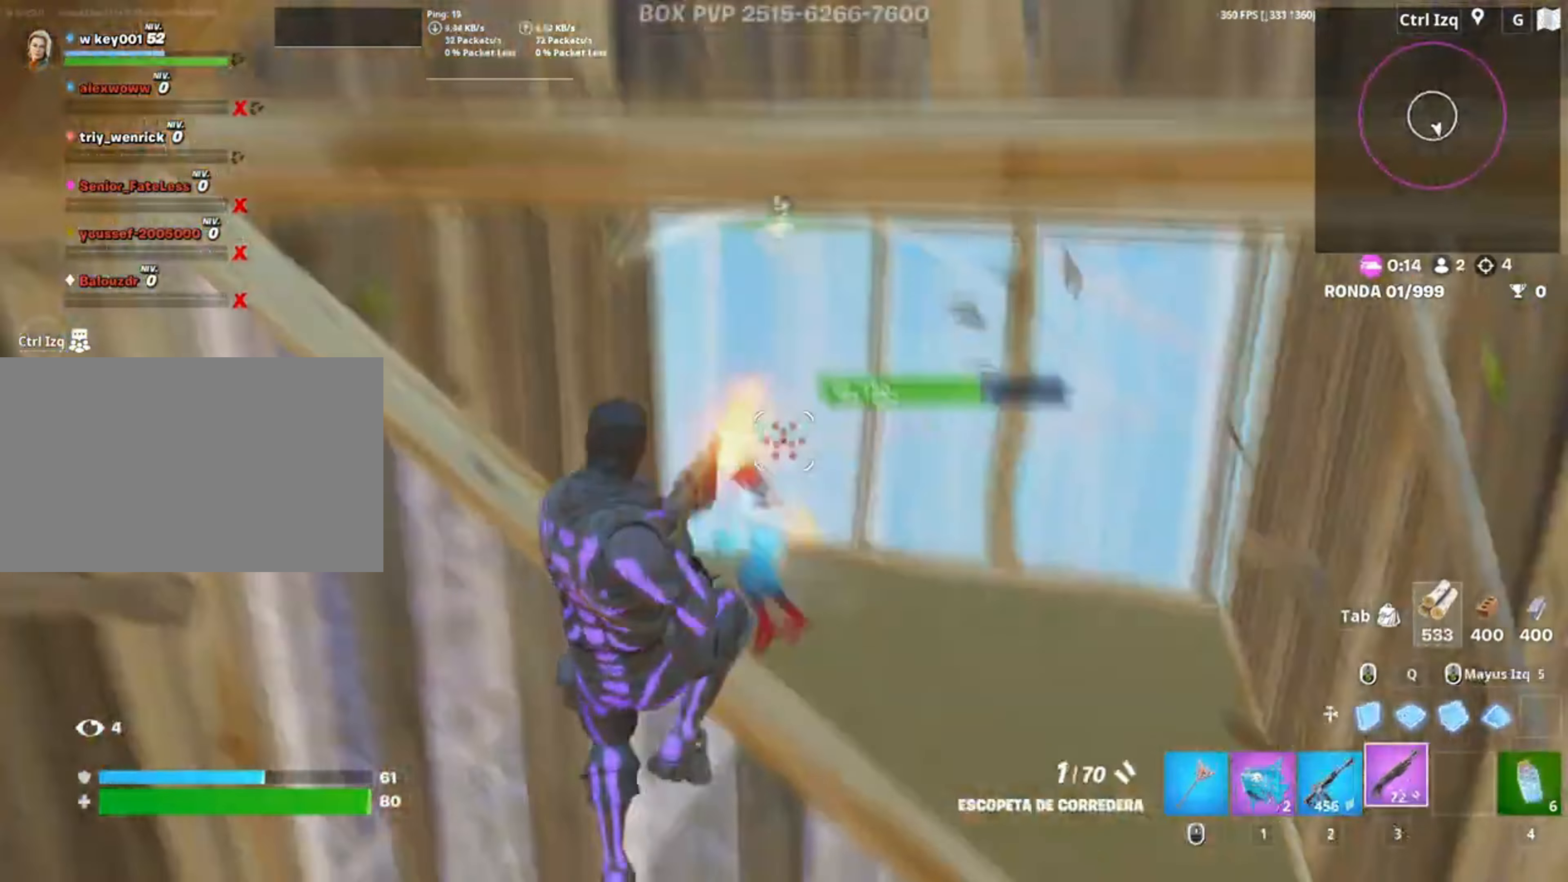
{"keys": ["s"], "mouse": ["left"], "events": [[150, "3", "down"], [200, "3", "up"], [200, "mouse_left", "up"], [283, "mouse_wheel", "down"], [350, "mouse_wheel", "up"], [433, "a", "up"], [483, "mouse_left", "down"]]}